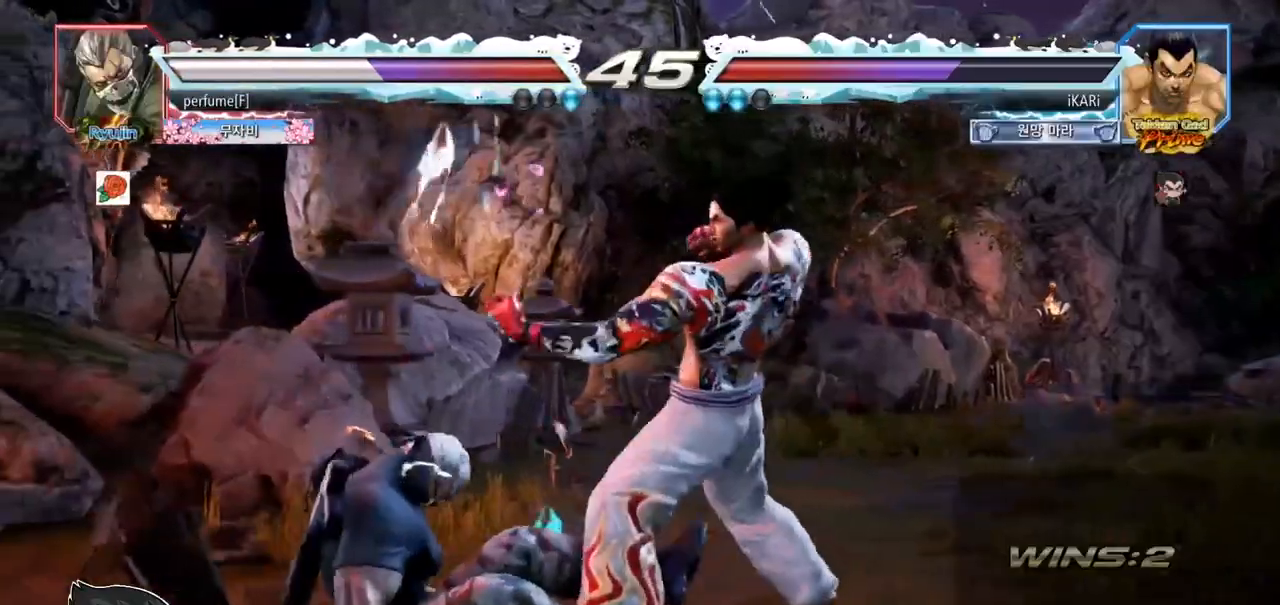
Gameplay with a controller (arcade stick); each line is a JSON object with the inputs held at the frame after it (dt_ms = milliseconds from this image to that frame). "events" lists button and stick changes between this image and that frame as [ms after this image, input, new state], when the widget could be followed in between. Not read: L3 R3.
{"dt_ms": 500, "buttons": [], "left_stick": "center", "events": [[17, "CIRCLE", "down"], [50, "CIRCLE", "up"], [67, "left_stick", "left"], [133, "TRIANGLE", "down"], [167, "TRIANGLE", "up"], [217, "TRIANGLE", "down"], [317, "left_stick", "center"], [383, "TRIANGLE", "up"]]}
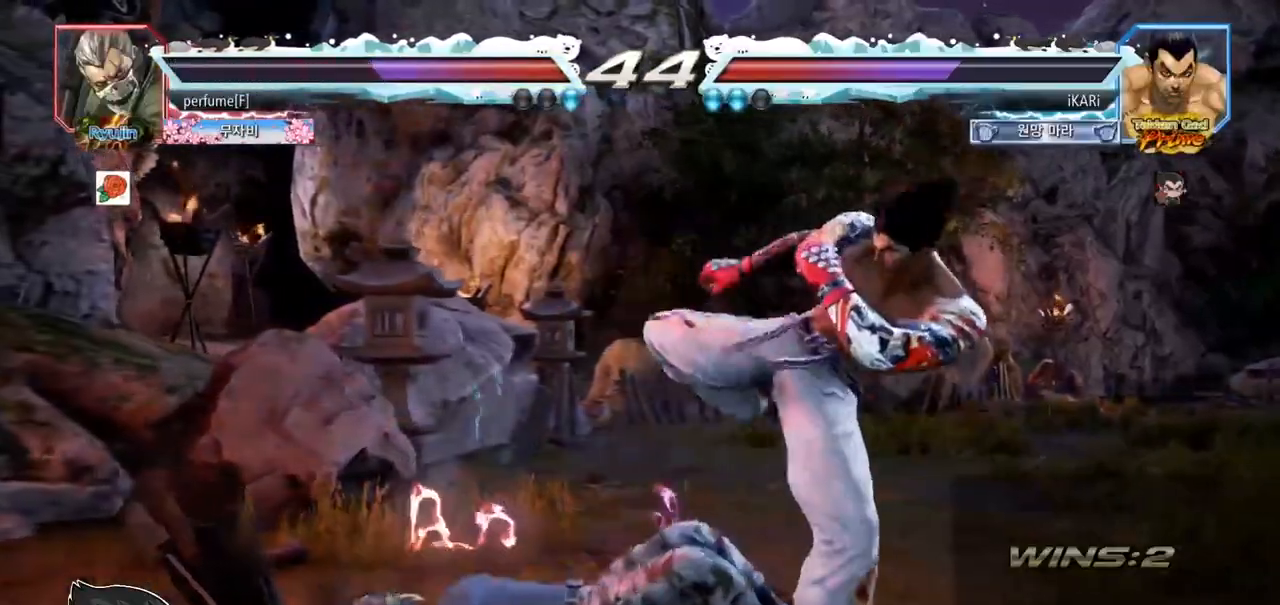
{"dt_ms": 500, "buttons": [], "left_stick": "center", "events": [[200, "left_stick", "up"], [267, "CROSS", "down"], [300, "CROSS", "up"], [367, "TRIANGLE", "down"], [400, "TRIANGLE", "up"], [433, "TRIANGLE", "down"], [450, "left_stick", "center"], [500, "TRIANGLE", "up"]]}
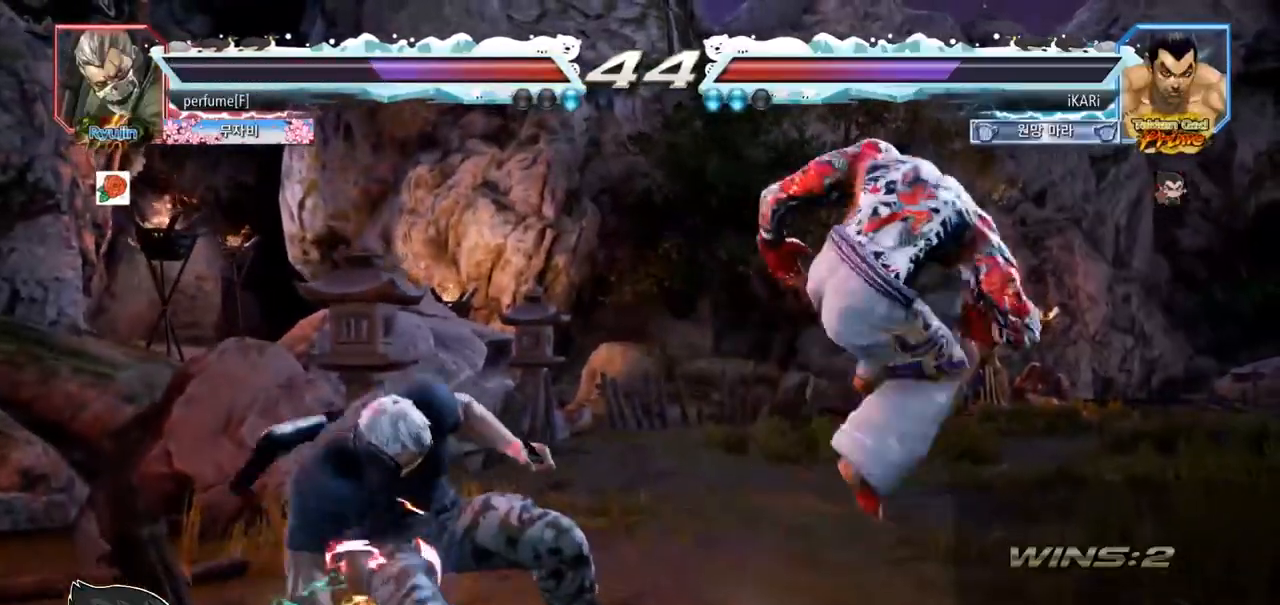
{"dt_ms": 1000, "buttons": [], "left_stick": "center", "events": [[417, "left_stick", "right"], [500, "left_stick", "down"], [567, "left_stick", "down-right"], [750, "left_stick", "center"], [767, "SQUARE", "down"], [800, "SQUARE", "up"], [867, "TRIANGLE", "down"], [967, "TRIANGLE", "up"]]}
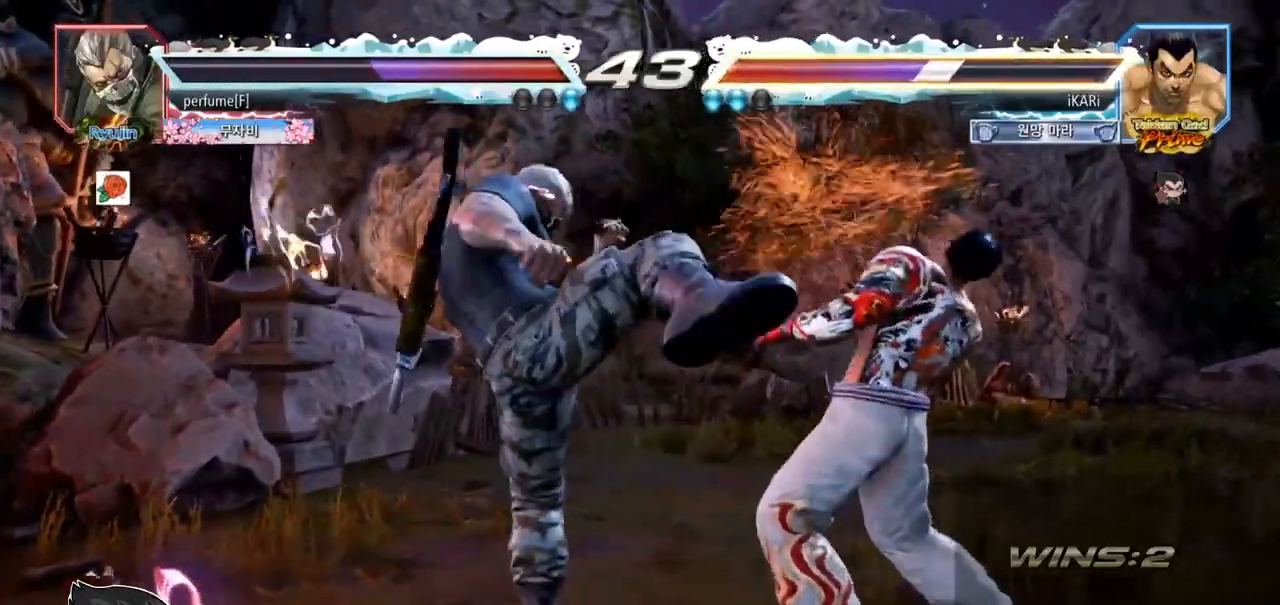
{"dt_ms": 500, "buttons": [], "left_stick": "right", "events": [[17, "TRIANGLE", "down"], [67, "TRIANGLE", "up"], [200, "left_stick", "right"], [250, "left_stick", "center"], [333, "left_stick", "right"]]}
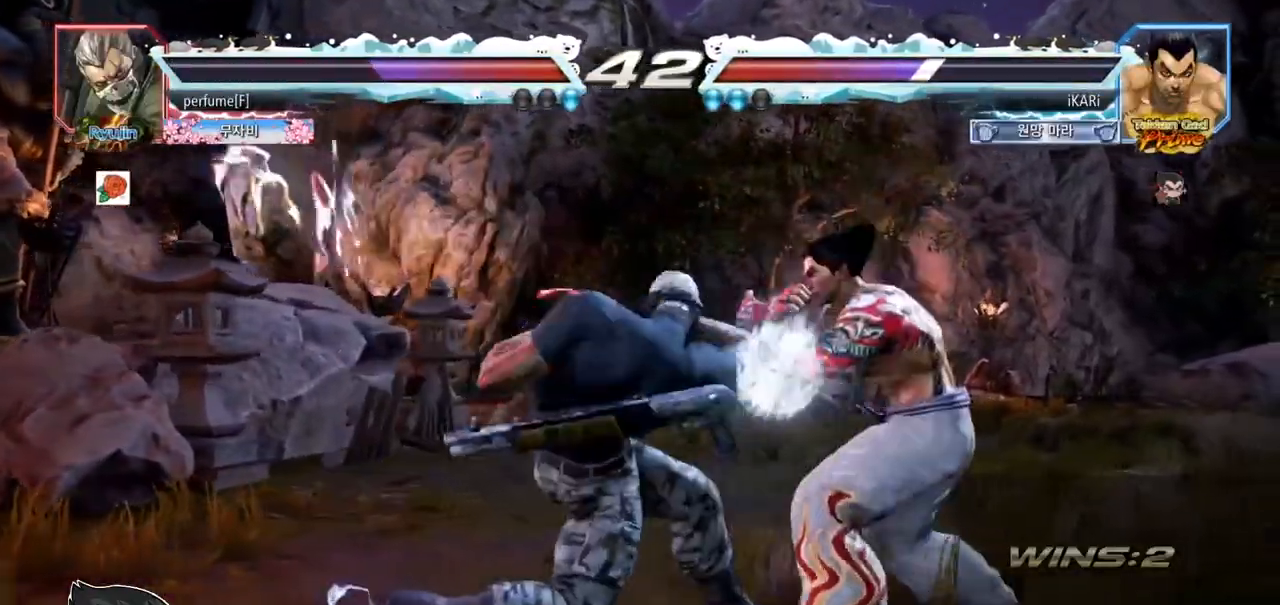
{"dt_ms": 500, "buttons": [], "left_stick": "right", "events": [[133, "left_stick", "center"], [500, "left_stick", "right"]]}
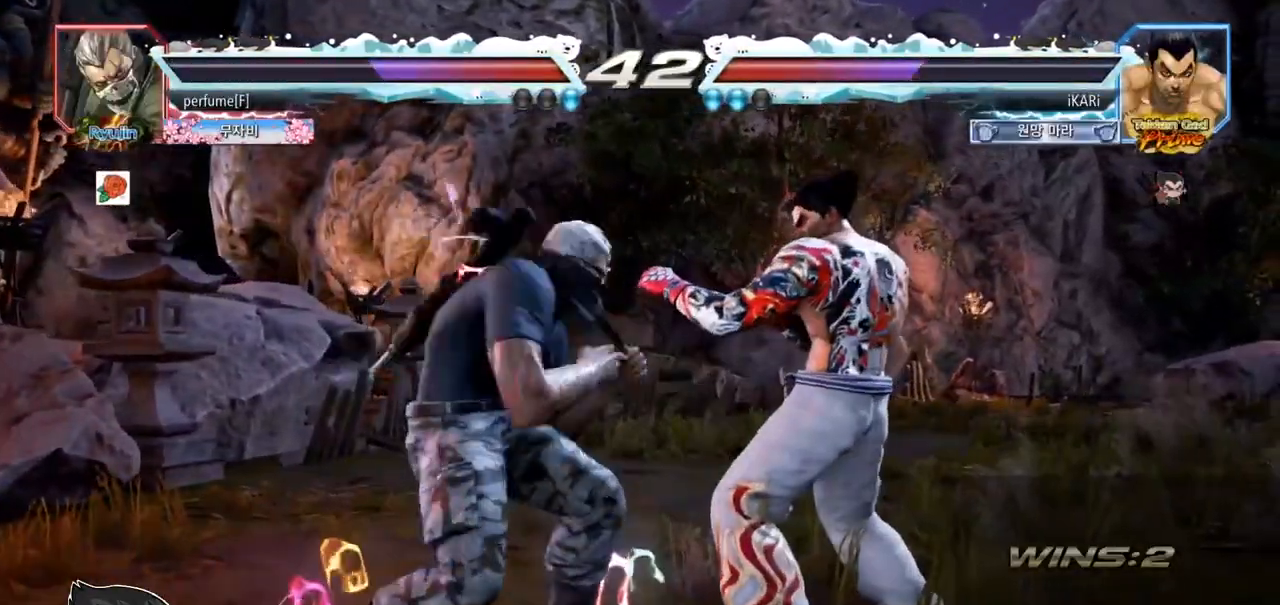
{"dt_ms": 500, "buttons": [], "left_stick": "right", "events": [[50, "left_stick", "center"], [100, "left_stick", "right"], [400, "left_stick", "center"], [483, "left_stick", "right"]]}
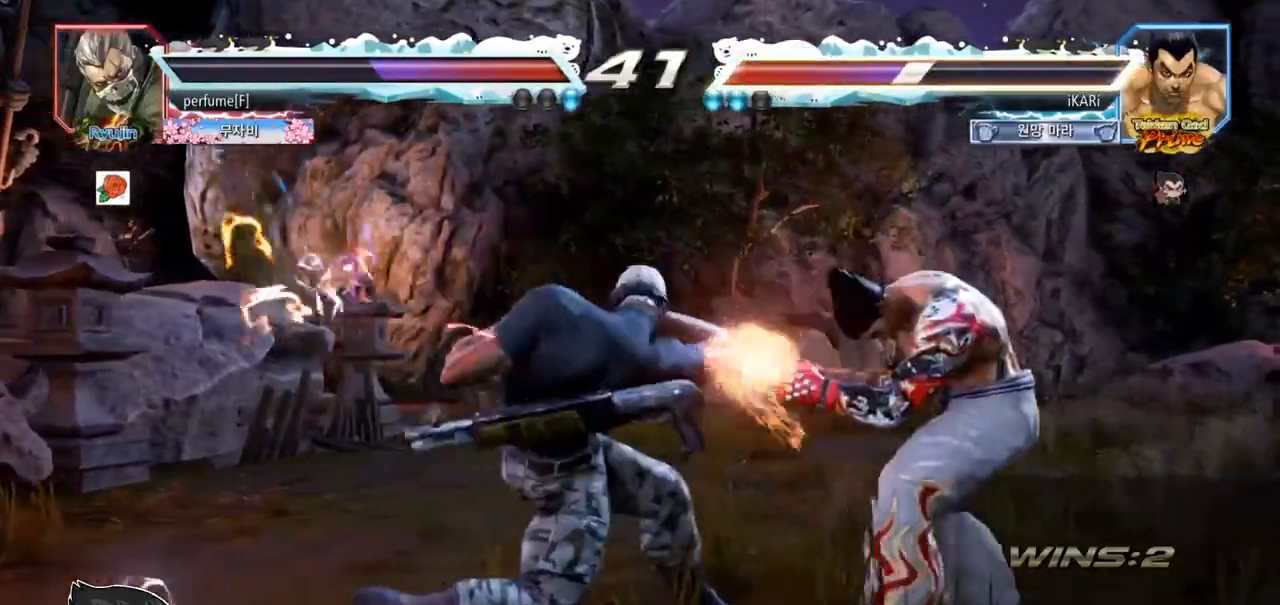
{"dt_ms": 500, "buttons": [], "left_stick": "right", "events": []}
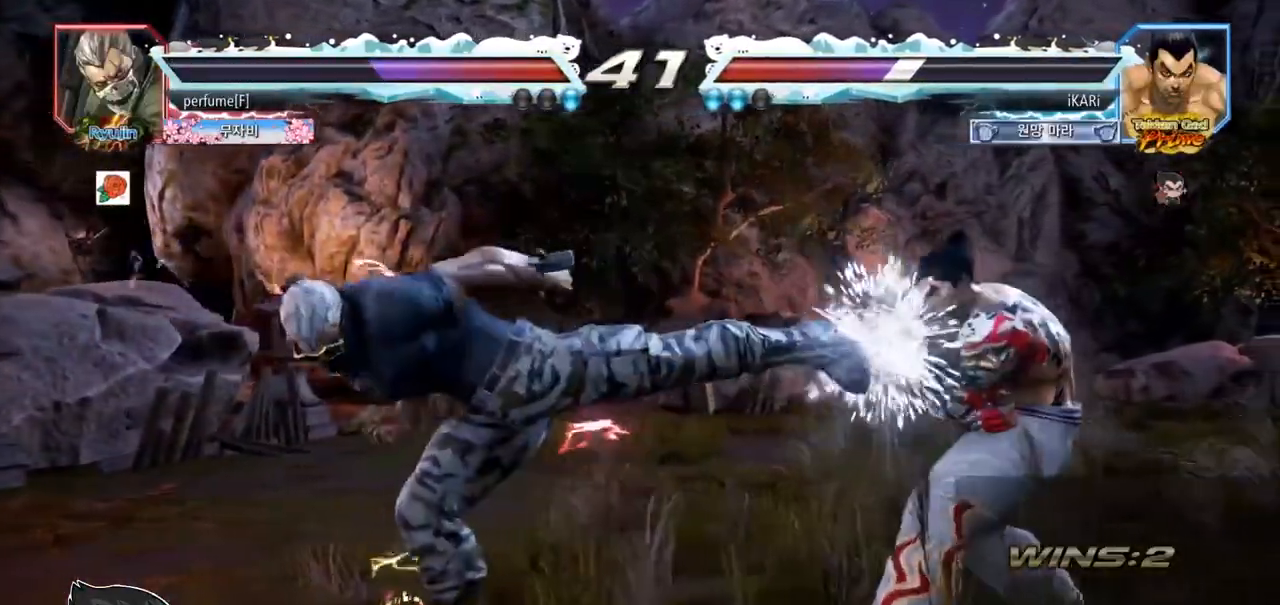
{"dt_ms": 500, "buttons": [], "left_stick": "center", "events": [[167, "left_stick", "center"], [300, "left_stick", "left"], [350, "left_stick", "center"]]}
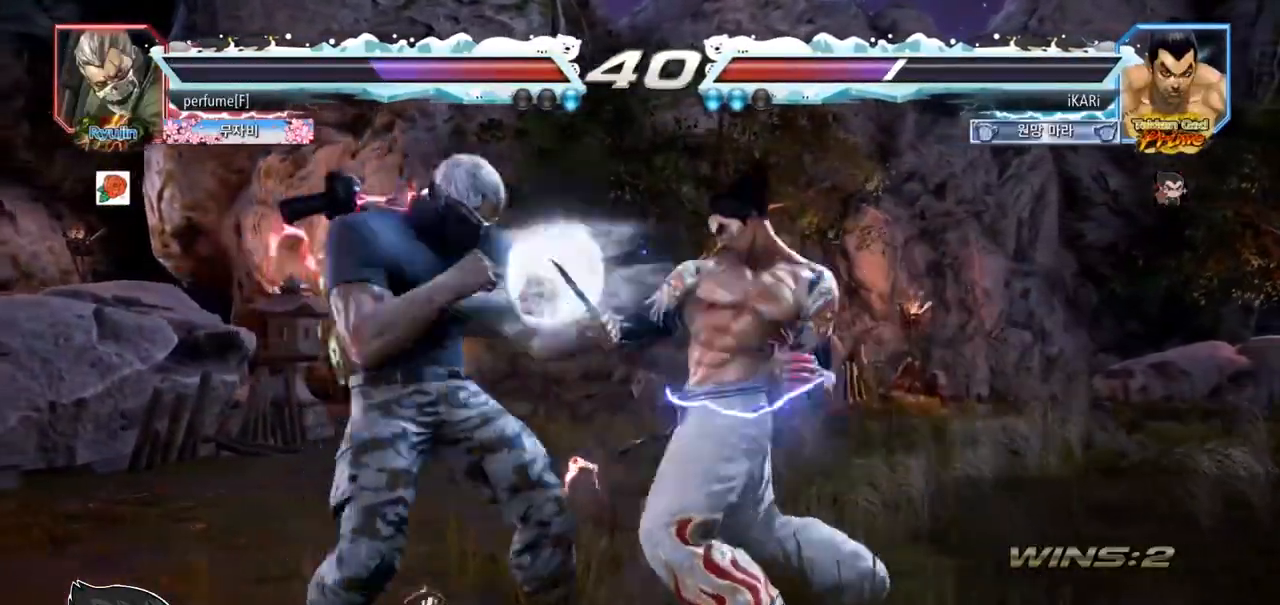
{"dt_ms": 500, "buttons": [], "left_stick": "right", "events": [[300, "left_stick", "right"], [350, "left_stick", "center"], [417, "left_stick", "right"]]}
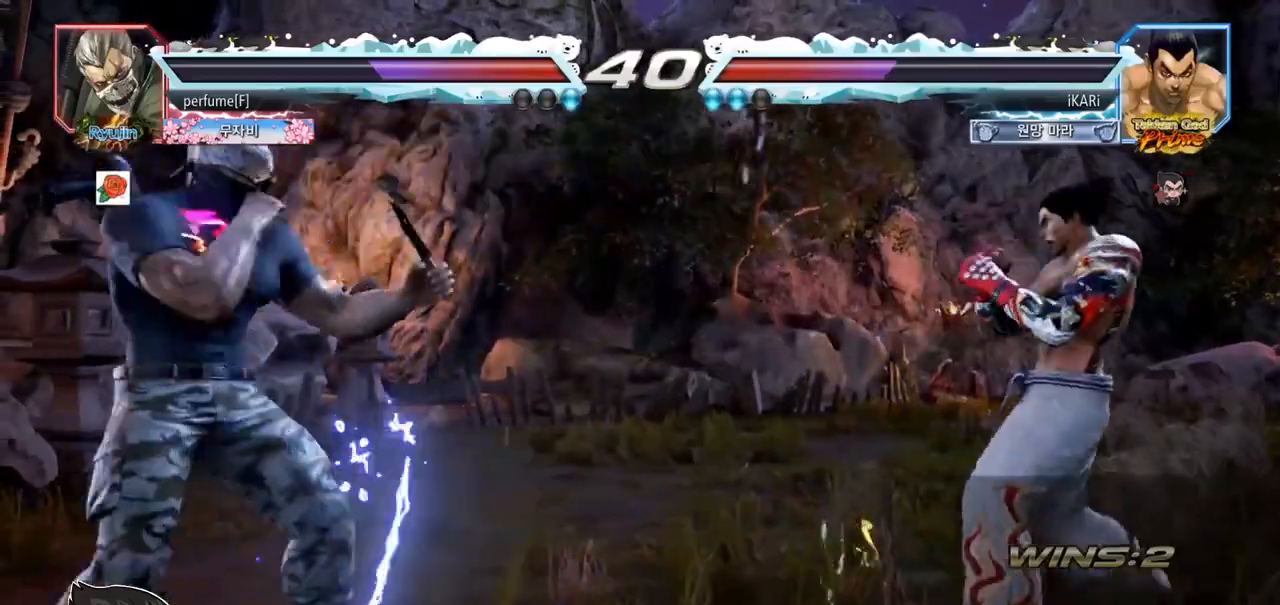
{"dt_ms": 500, "buttons": [], "left_stick": "center", "events": [[83, "left_stick", "up"], [133, "left_stick", "center"], [217, "left_stick", "up"], [333, "left_stick", "center"], [383, "left_stick", "right"], [450, "left_stick", "center"]]}
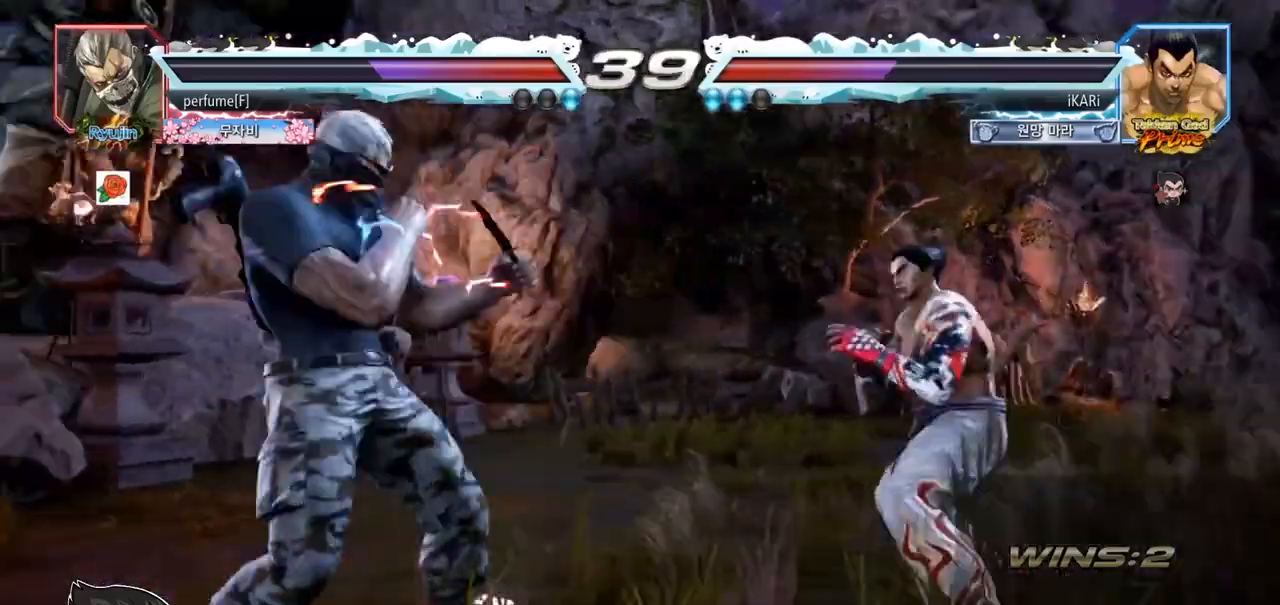
{"dt_ms": 500, "buttons": ["TRIANGLE"], "left_stick": "down-left", "events": [[17, "left_stick", "right"], [117, "left_stick", "left"], [400, "left_stick", "down-left"], [417, "CROSS", "down"], [467, "CROSS", "up"], [483, "TRIANGLE", "down"]]}
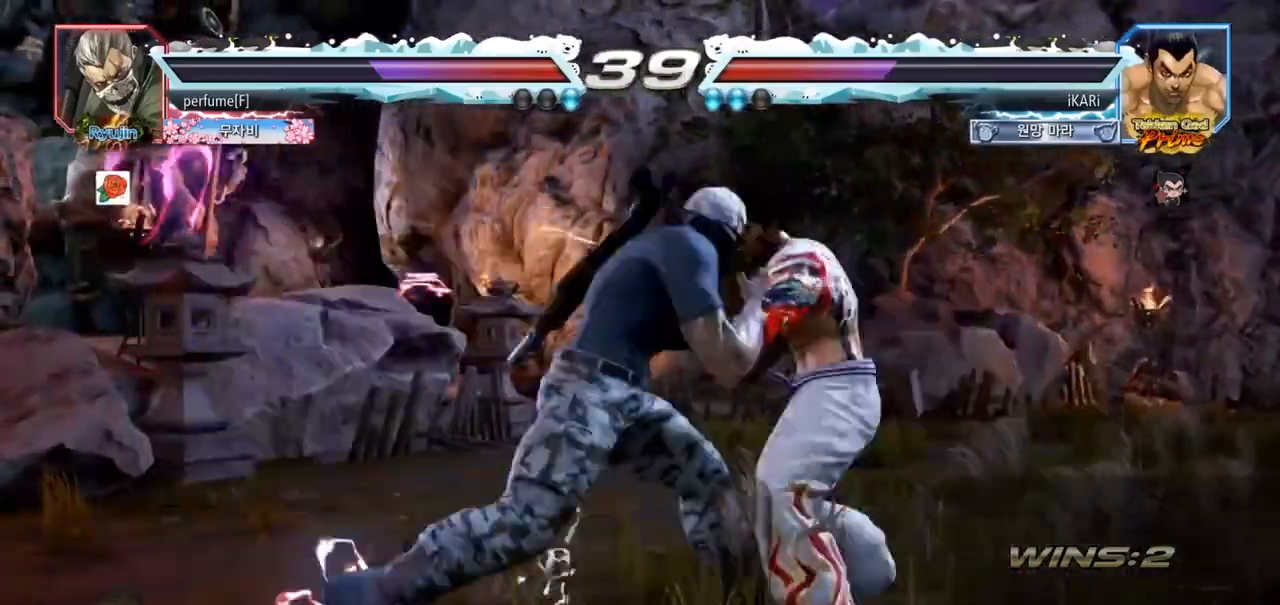
{"dt_ms": 500, "buttons": [], "left_stick": "center", "events": [[50, "TRIANGLE", "up"], [83, "left_stick", "center"], [100, "TRIANGLE", "down"], [167, "TRIANGLE", "up"]]}
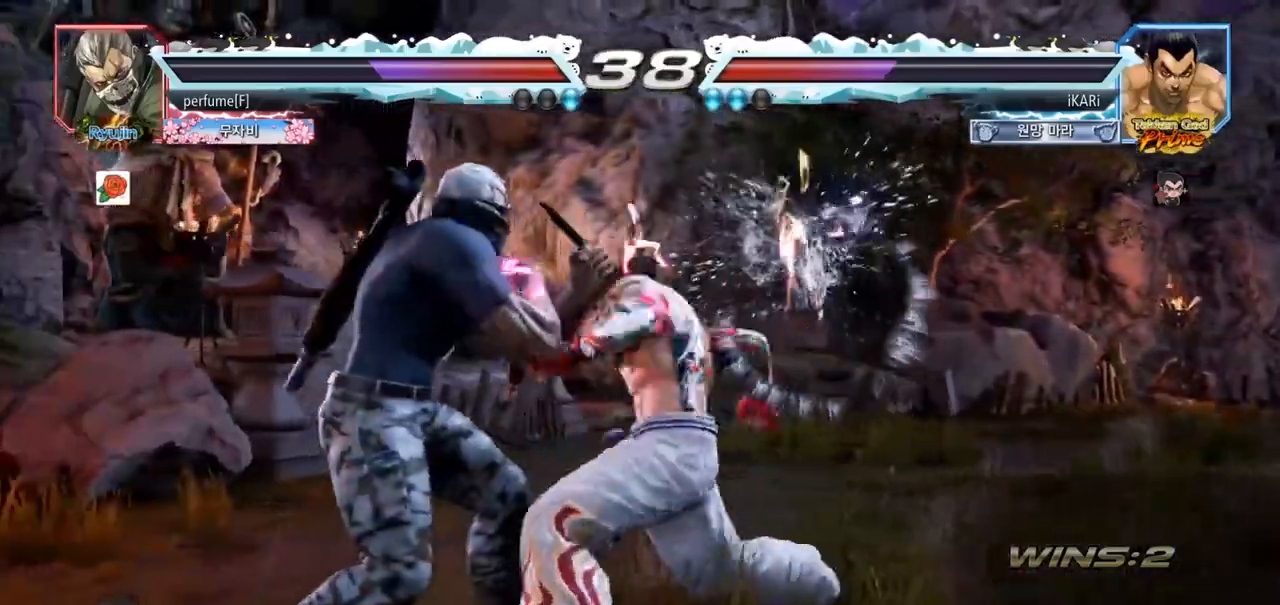
{"dt_ms": 500, "buttons": [], "left_stick": "down", "events": [[317, "left_stick", "right"], [450, "left_stick", "down"]]}
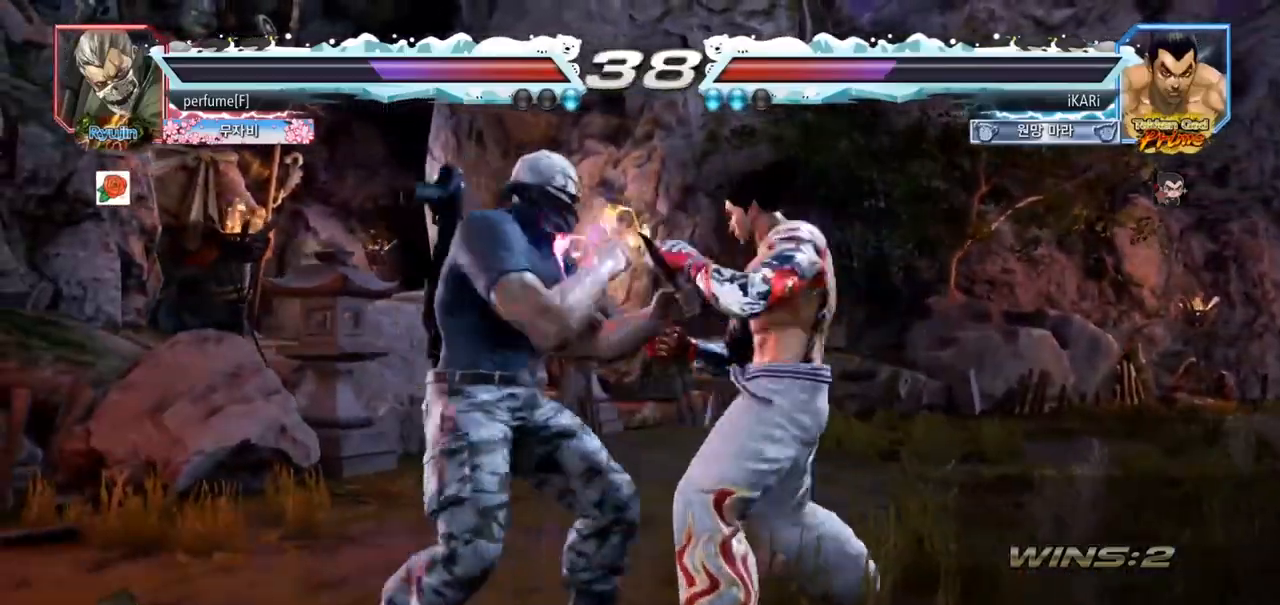
{"dt_ms": 500, "buttons": [], "left_stick": "right", "events": [[283, "left_stick", "right"]]}
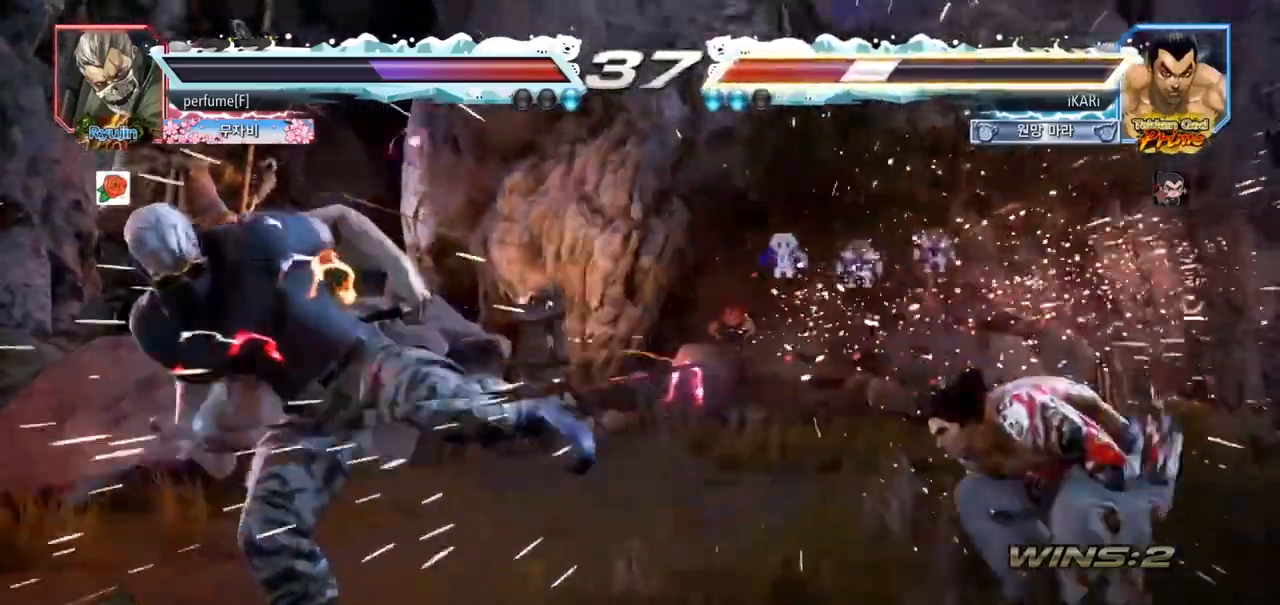
{"dt_ms": 500, "buttons": ["SQUARE"], "left_stick": "center", "events": [[67, "left_stick", "center"], [200, "TRIANGLE", "down"], [283, "TRIANGLE", "up"], [383, "TRIANGLE", "down"], [450, "SQUARE", "down"], [450, "TRIANGLE", "up"]]}
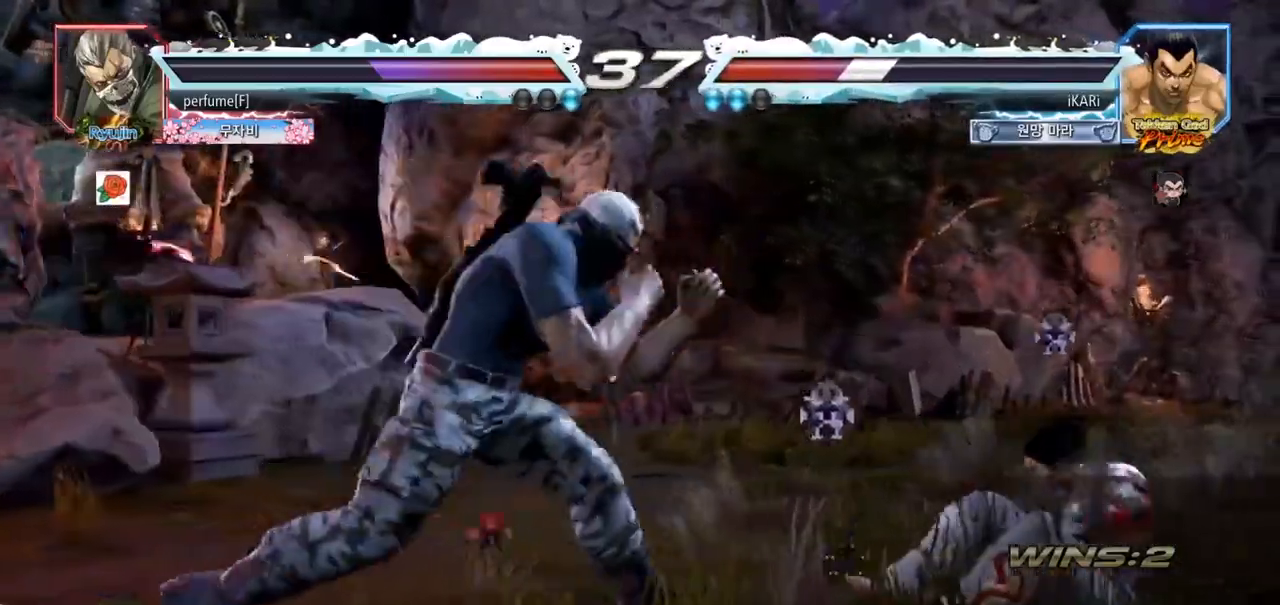
{"dt_ms": 500, "buttons": [], "left_stick": "center", "events": [[33, "TRIANGLE", "down"], [50, "TRIANGLE", "up"], [83, "TRIANGLE", "down"], [100, "SQUARE", "up"], [150, "SQUARE", "down"], [150, "TRIANGLE", "up"], [167, "TRIANGLE", "down"], [217, "SQUARE", "up"], [217, "TRIANGLE", "up"], [250, "TRIANGLE", "down"], [267, "SQUARE", "down"], [283, "SQUARE", "up"], [300, "TRIANGLE", "up"]]}
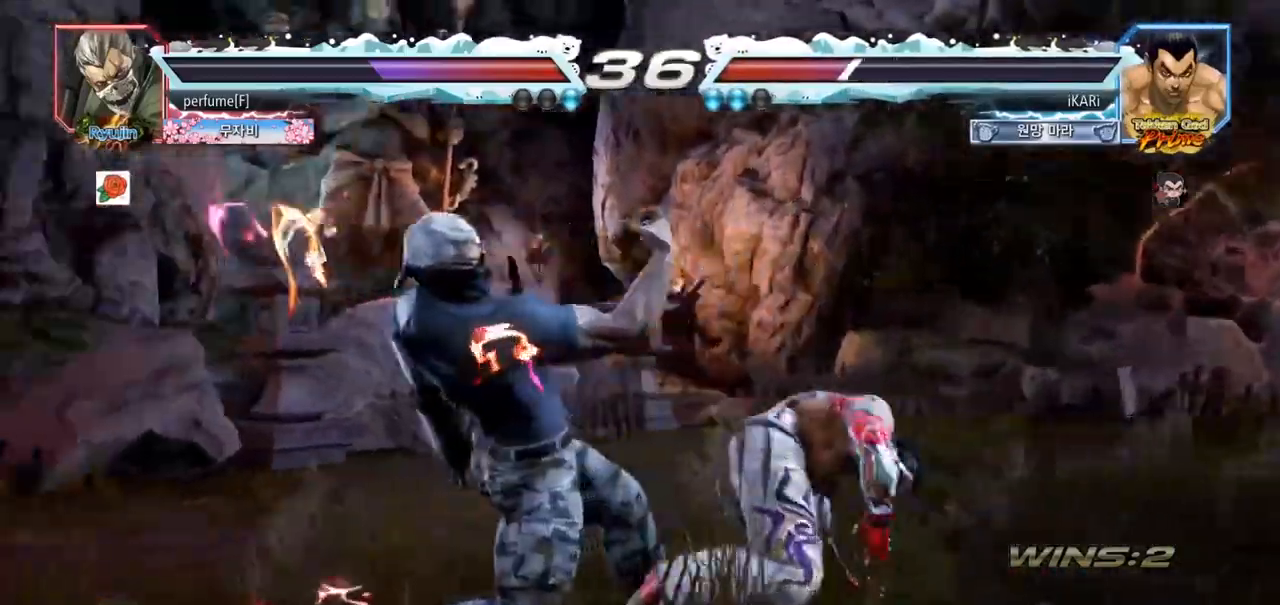
{"dt_ms": 500, "buttons": ["CROSS"], "left_stick": "left", "events": [[150, "left_stick", "up"], [217, "left_stick", "center"], [450, "left_stick", "left"], [467, "CROSS", "down"]]}
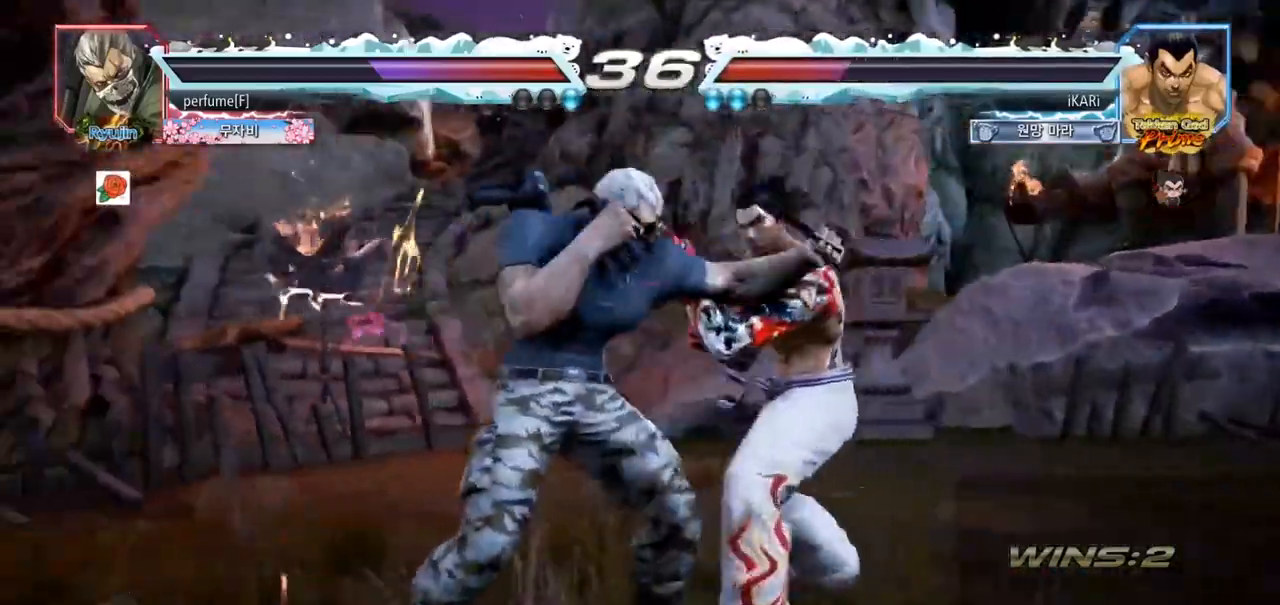
{"dt_ms": 500, "buttons": [], "left_stick": "left", "events": [[17, "CROSS", "up"], [33, "TRIANGLE", "down"], [50, "left_stick", "center"], [83, "TRIANGLE", "up"], [200, "left_stick", "right"], [450, "left_stick", "center"], [500, "left_stick", "left"]]}
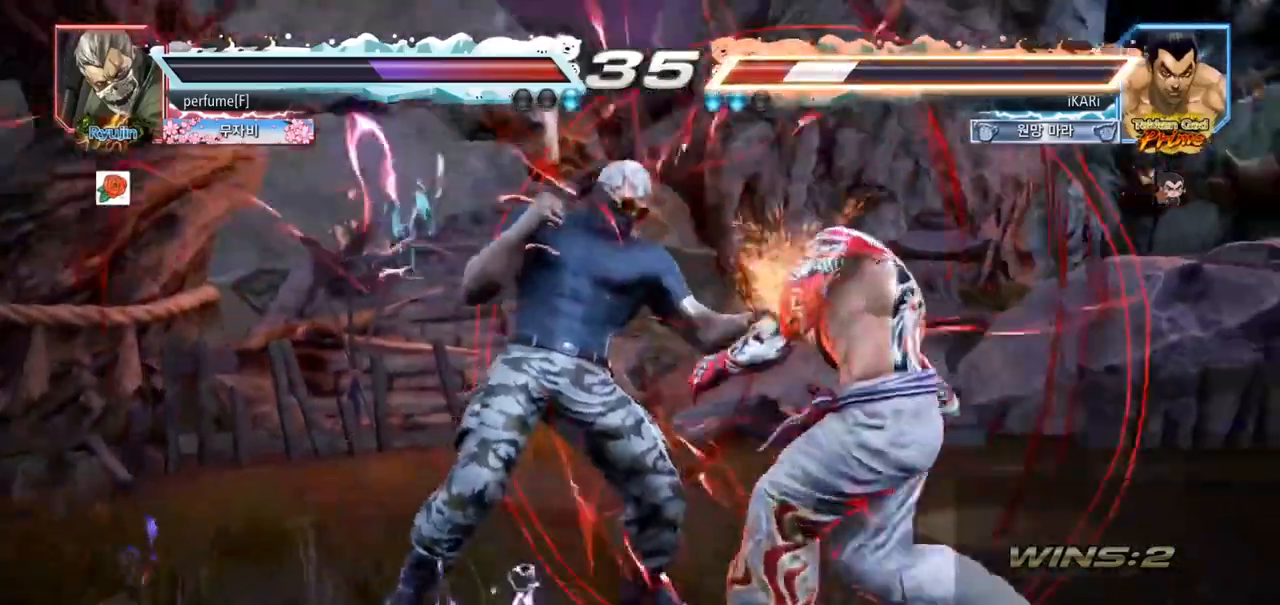
{"dt_ms": 500, "buttons": ["SQUARE", "TRIANGLE"], "left_stick": "up-right", "events": [[83, "left_stick", "center"], [400, "left_stick", "up-right"], [450, "SQUARE", "down"], [450, "TRIANGLE", "down"]]}
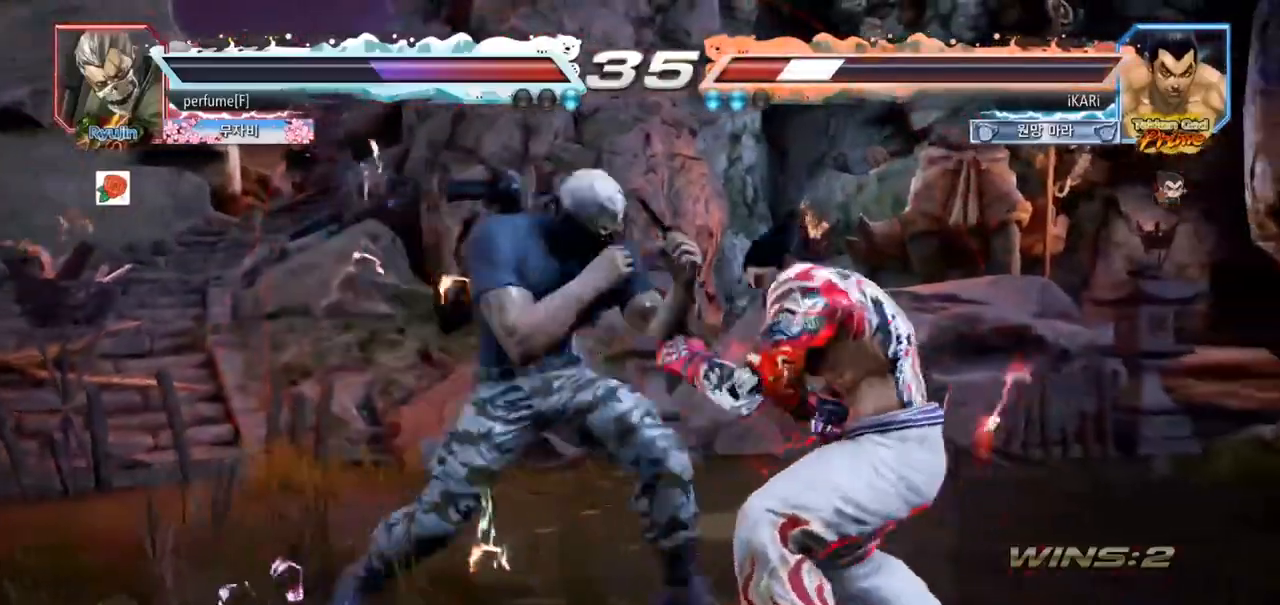
{"dt_ms": 500, "buttons": [], "left_stick": "center", "events": [[50, "SQUARE", "up"], [67, "TRIANGLE", "up"], [150, "SQUARE", "down"], [150, "TRIANGLE", "down"], [183, "SQUARE", "up"], [183, "TRIANGLE", "up"], [233, "left_stick", "center"]]}
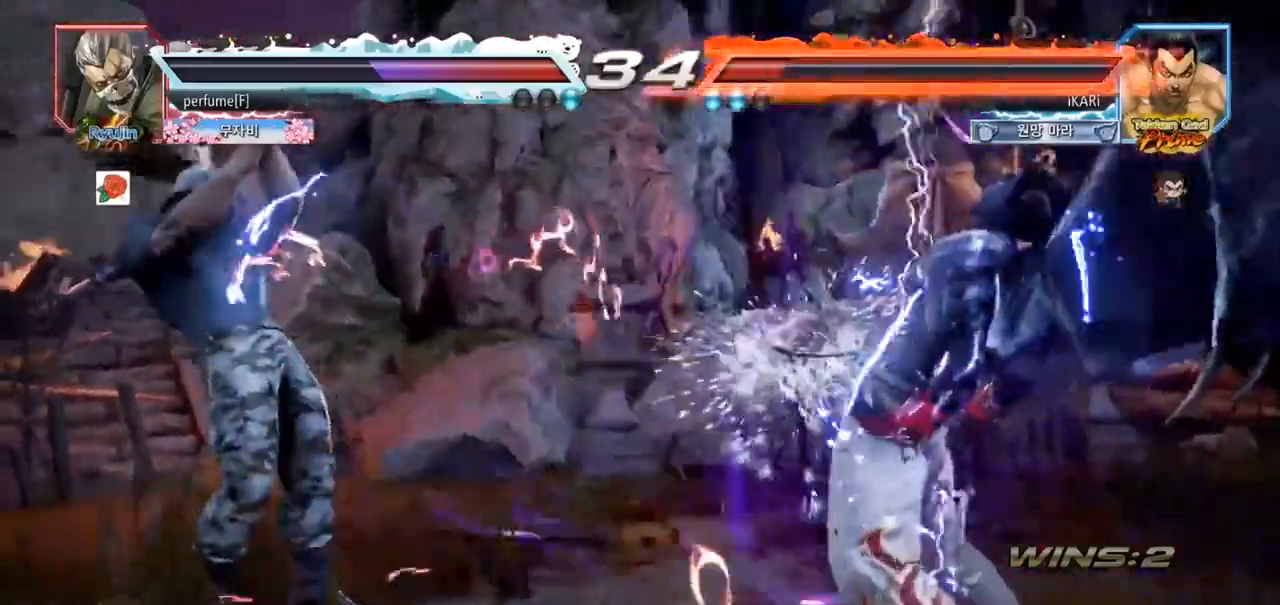
{"dt_ms": 500, "buttons": [], "left_stick": "right", "events": [[233, "left_stick", "right"], [300, "left_stick", "center"], [400, "left_stick", "right"]]}
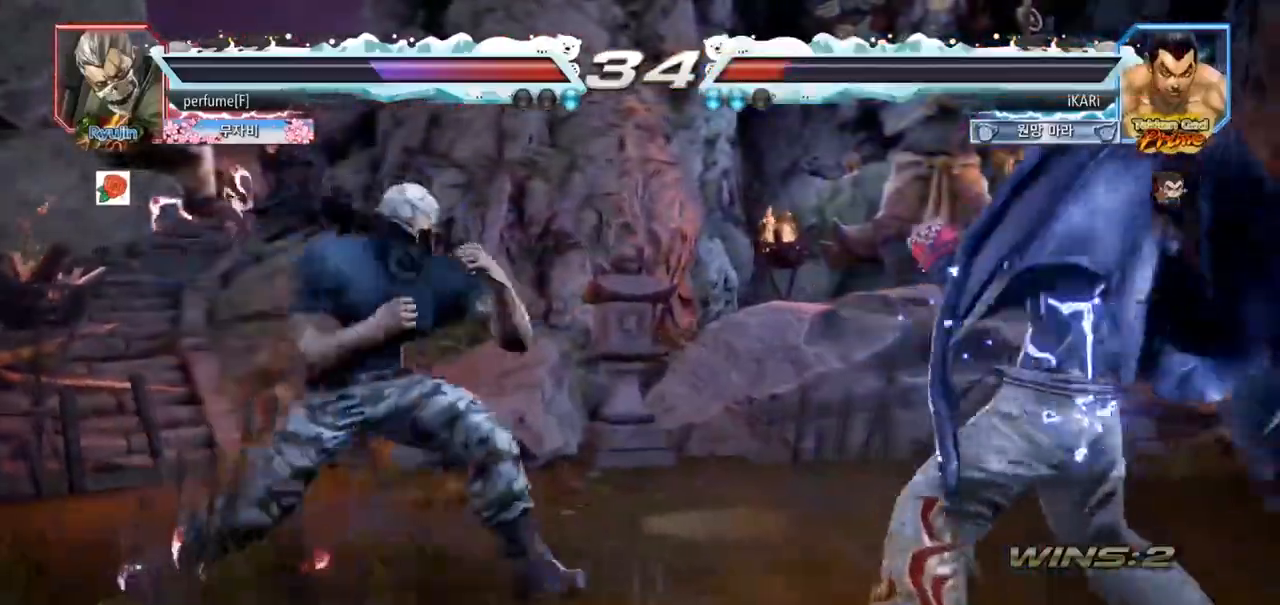
{"dt_ms": 500, "buttons": [], "left_stick": "center", "events": [[283, "left_stick", "center"], [400, "left_stick", "down-left"], [417, "TRIANGLE", "down"], [450, "TRIANGLE", "up"], [483, "left_stick", "center"]]}
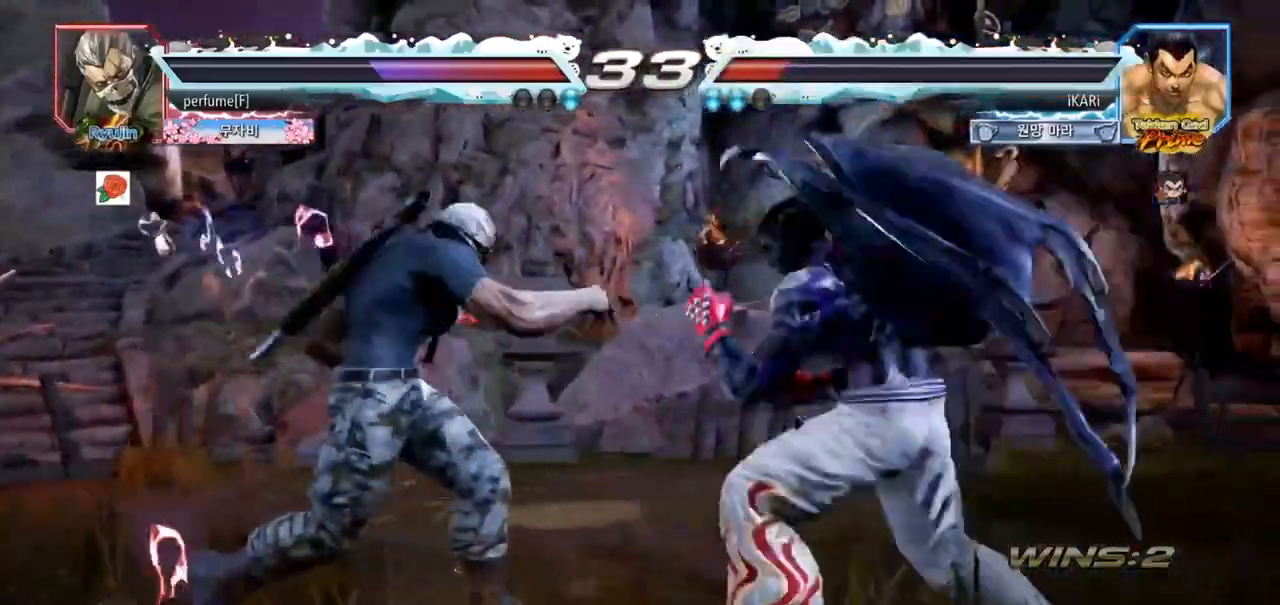
{"dt_ms": 500, "buttons": [], "left_stick": "center", "events": []}
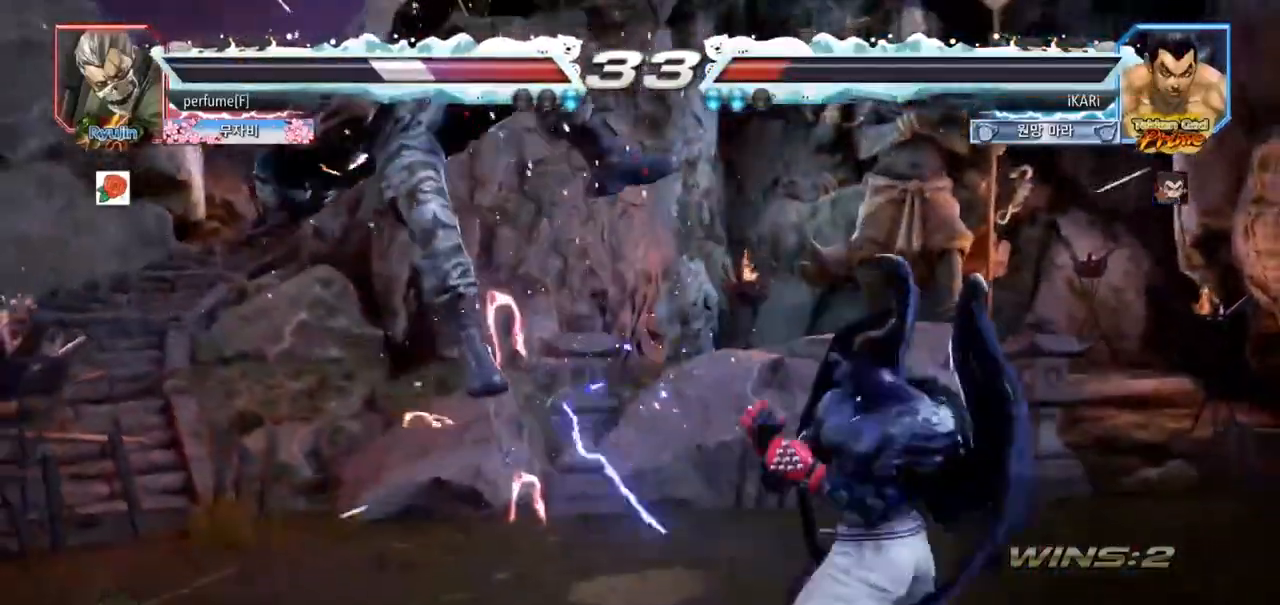
{"dt_ms": 500, "buttons": [], "left_stick": "right", "events": [[67, "left_stick", "down-left"], [83, "TRIANGLE", "down"], [117, "TRIANGLE", "up"], [150, "left_stick", "center"], [467, "left_stick", "right"]]}
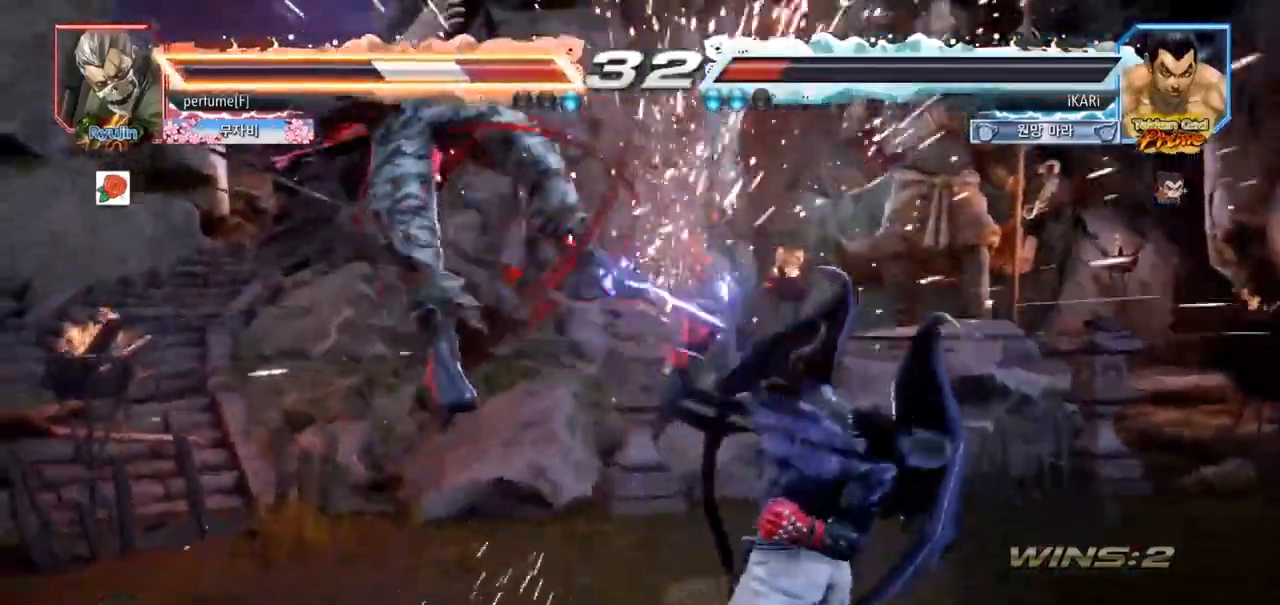
{"dt_ms": 500, "buttons": [], "left_stick": "center", "events": [[17, "CIRCLE", "down"], [67, "CIRCLE", "up"], [117, "CIRCLE", "down"], [167, "CIRCLE", "up"], [233, "TRIANGLE", "down"], [267, "TRIANGLE", "up"], [317, "TRIANGLE", "down"], [350, "TRIANGLE", "up"], [383, "TRIANGLE", "down"], [450, "TRIANGLE", "up"], [450, "left_stick", "center"]]}
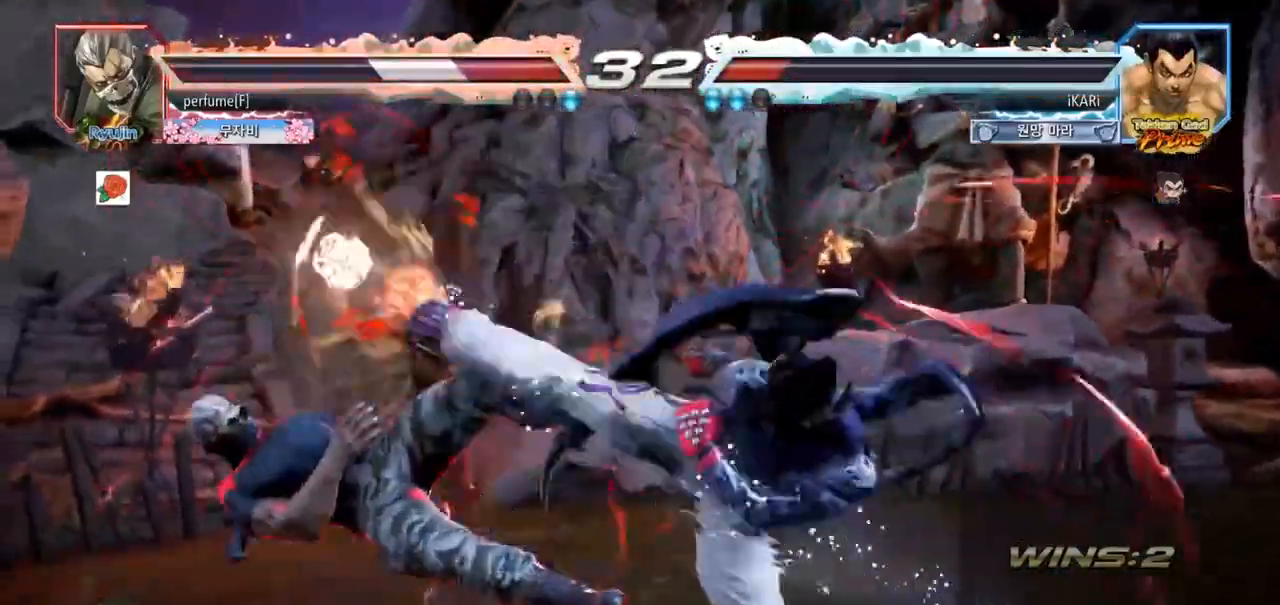
{"dt_ms": 500, "buttons": [], "left_stick": "center", "events": [[450, "left_stick", "left"], [500, "left_stick", "center"]]}
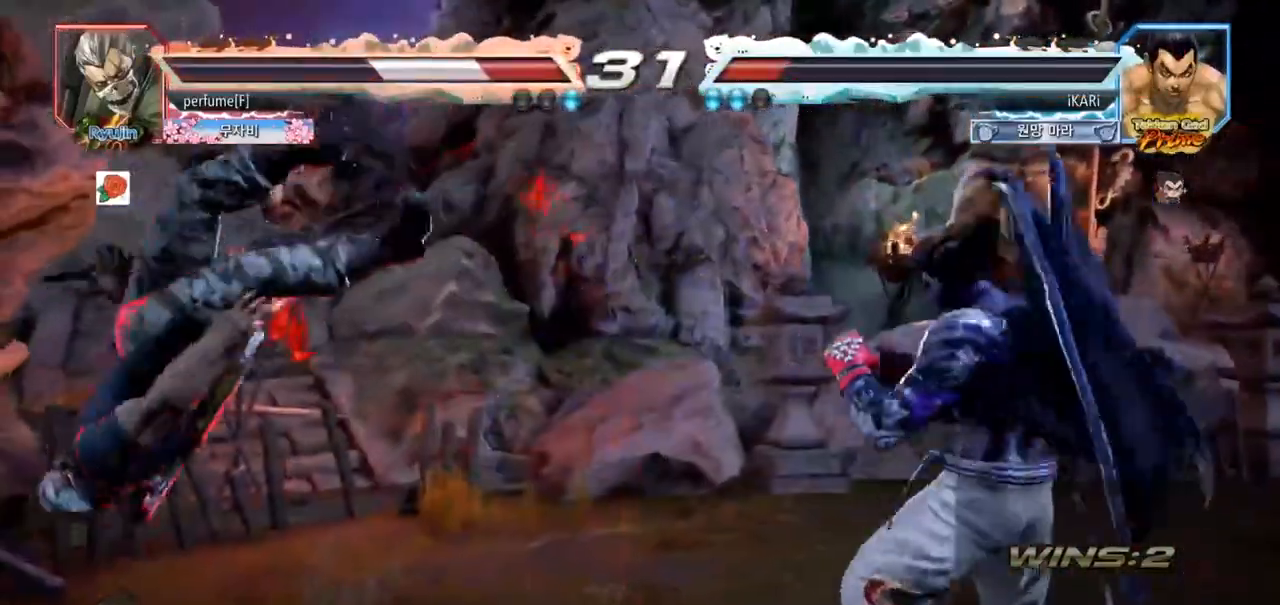
{"dt_ms": 500, "buttons": ["TRIANGLE"], "left_stick": "down-left", "events": [[50, "left_stick", "left"], [250, "left_stick", "down-left"], [267, "SQUARE", "down"], [300, "SQUARE", "up"], [400, "TRIANGLE", "down"]]}